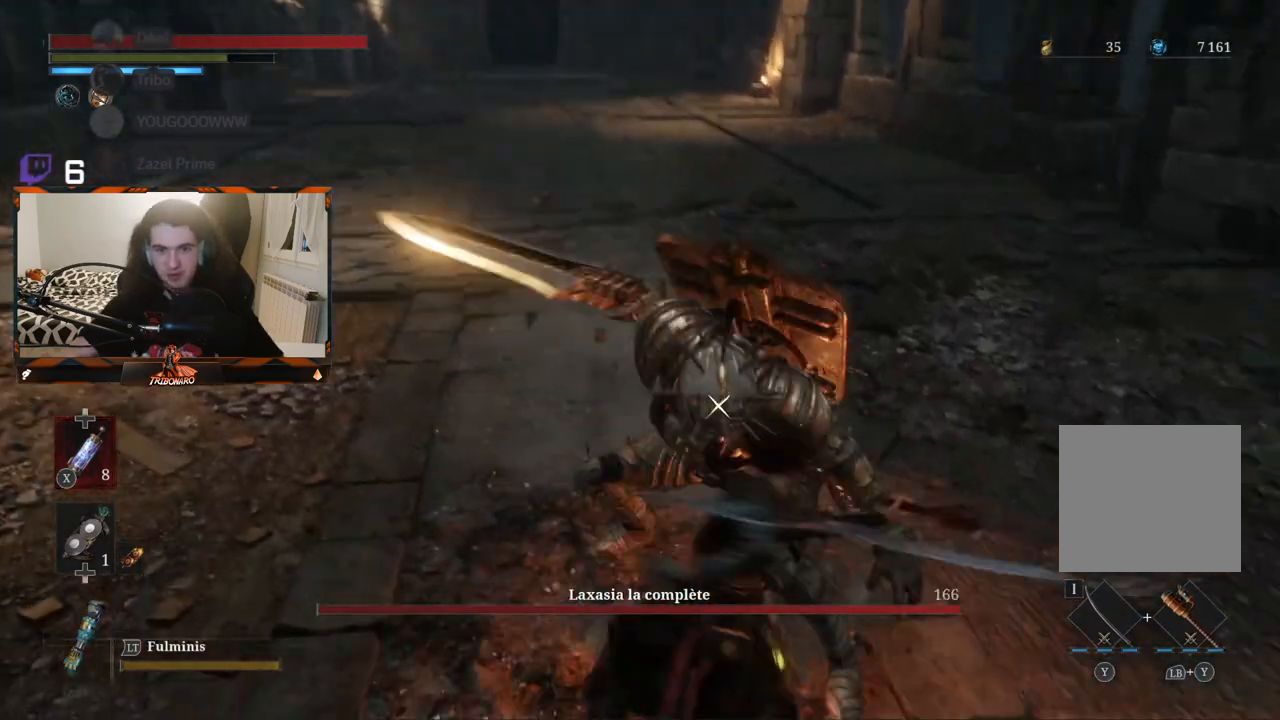
Gameplay with a controller (Xbox layout); each line is a JSON object with the inputs held at the frame after it. "events" lists button and stick changes between this image and that frame as [ms after this image, input, new state], when the widget could be followed in between.
{"buttons": [], "left_stick": "center", "right_stick": "center", "events": [[367, "R1", "down"], [467, "R1", "up"]]}
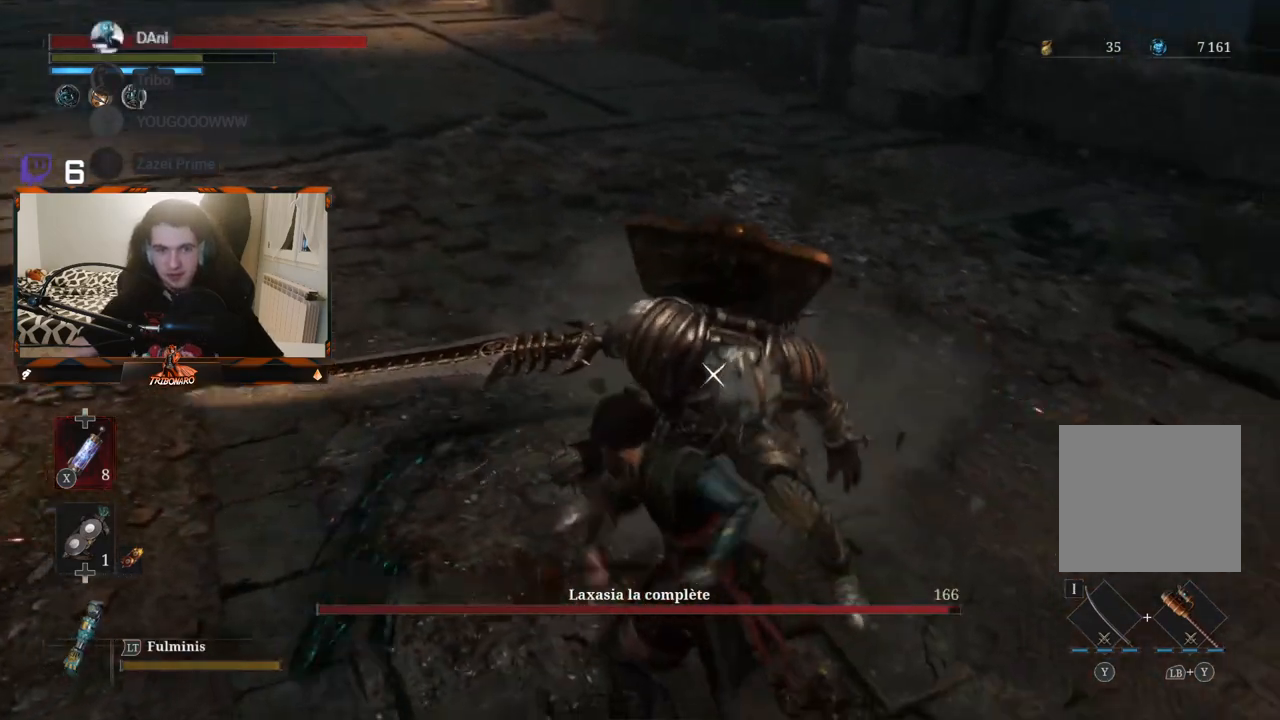
{"buttons": [], "left_stick": "center", "right_stick": "center", "events": []}
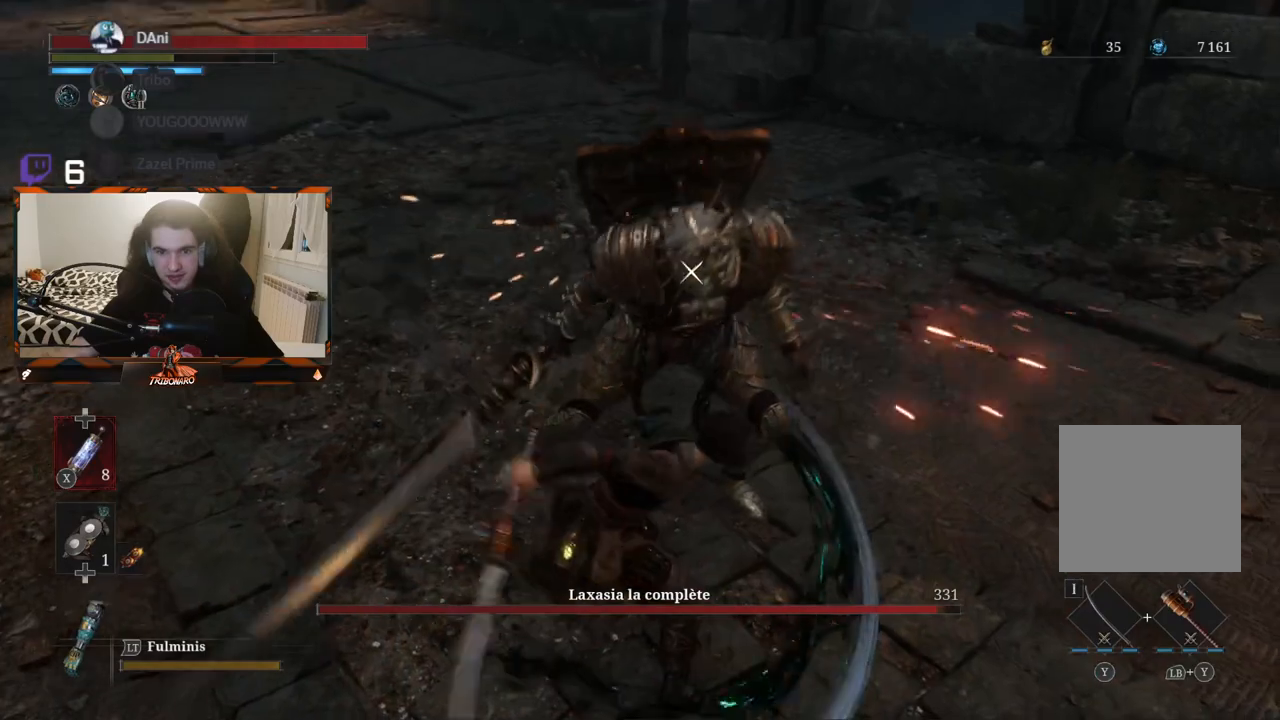
{"buttons": [], "left_stick": "center", "right_stick": "center", "events": [[133, "R1", "down"], [300, "R1", "up"]]}
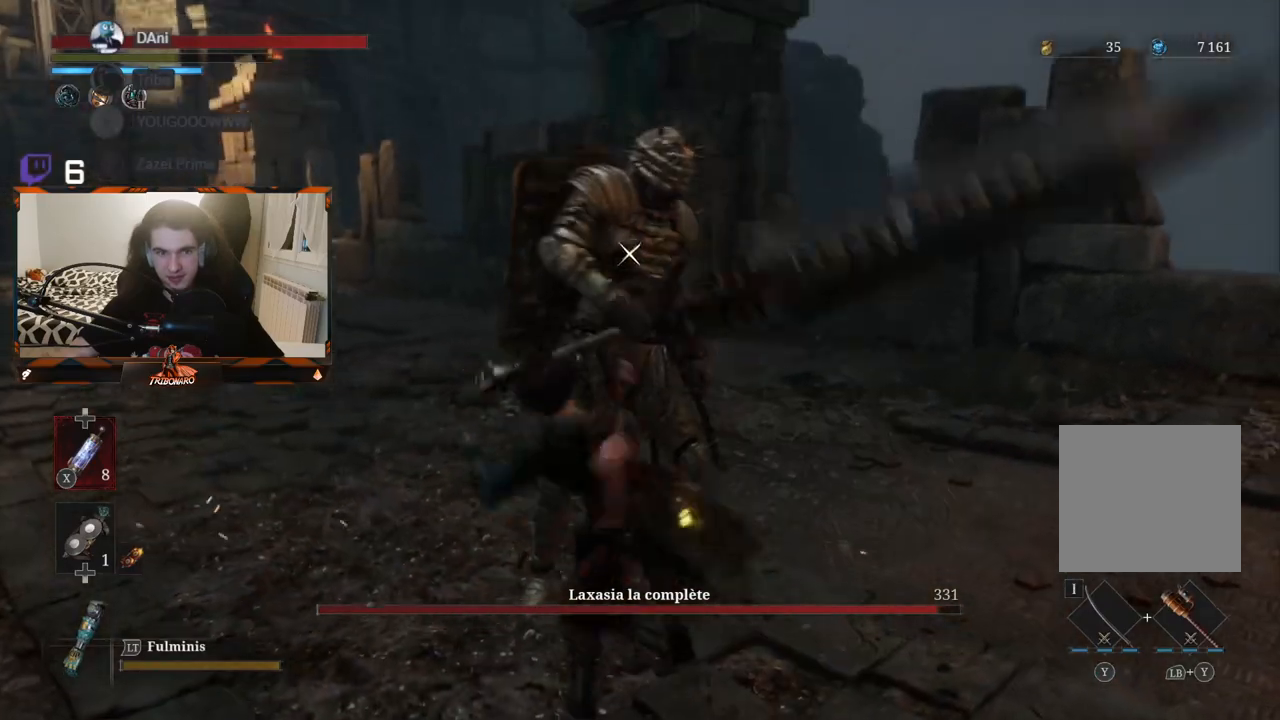
{"buttons": ["R1"], "left_stick": "center", "right_stick": "center", "events": [[467, "R1", "down"]]}
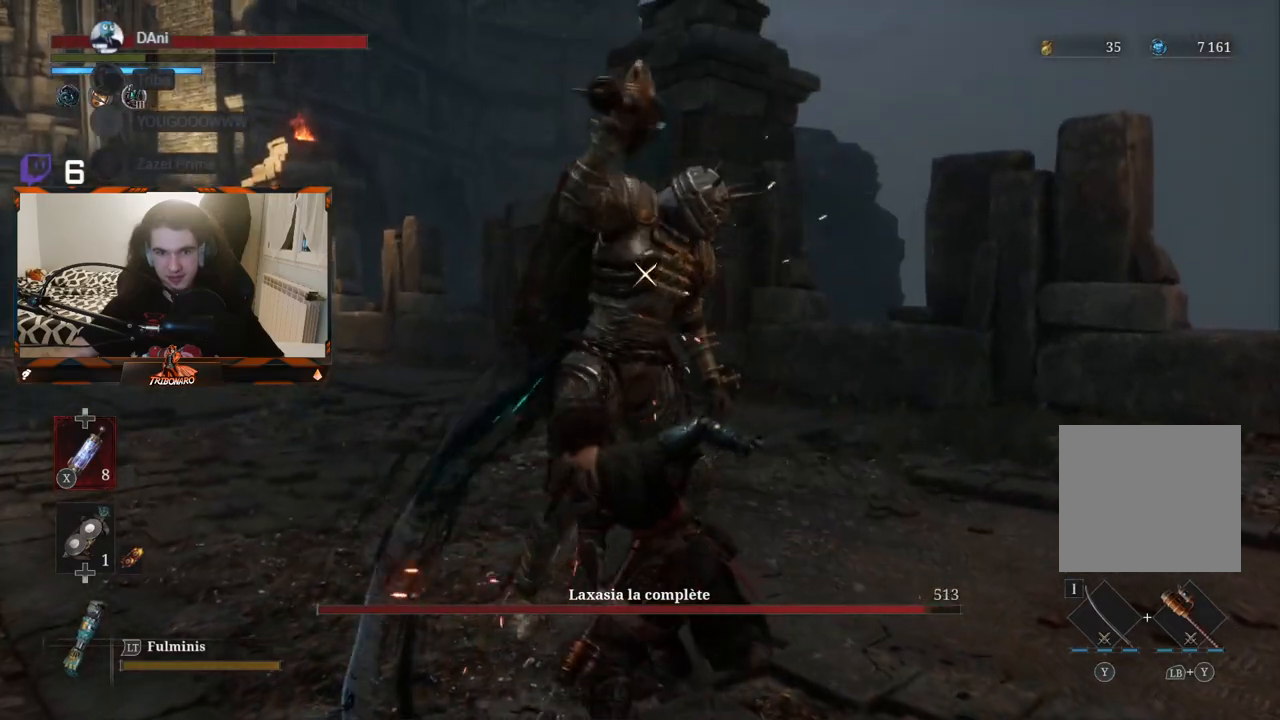
{"buttons": [], "left_stick": "center", "right_stick": "center", "events": [[83, "R1", "up"]]}
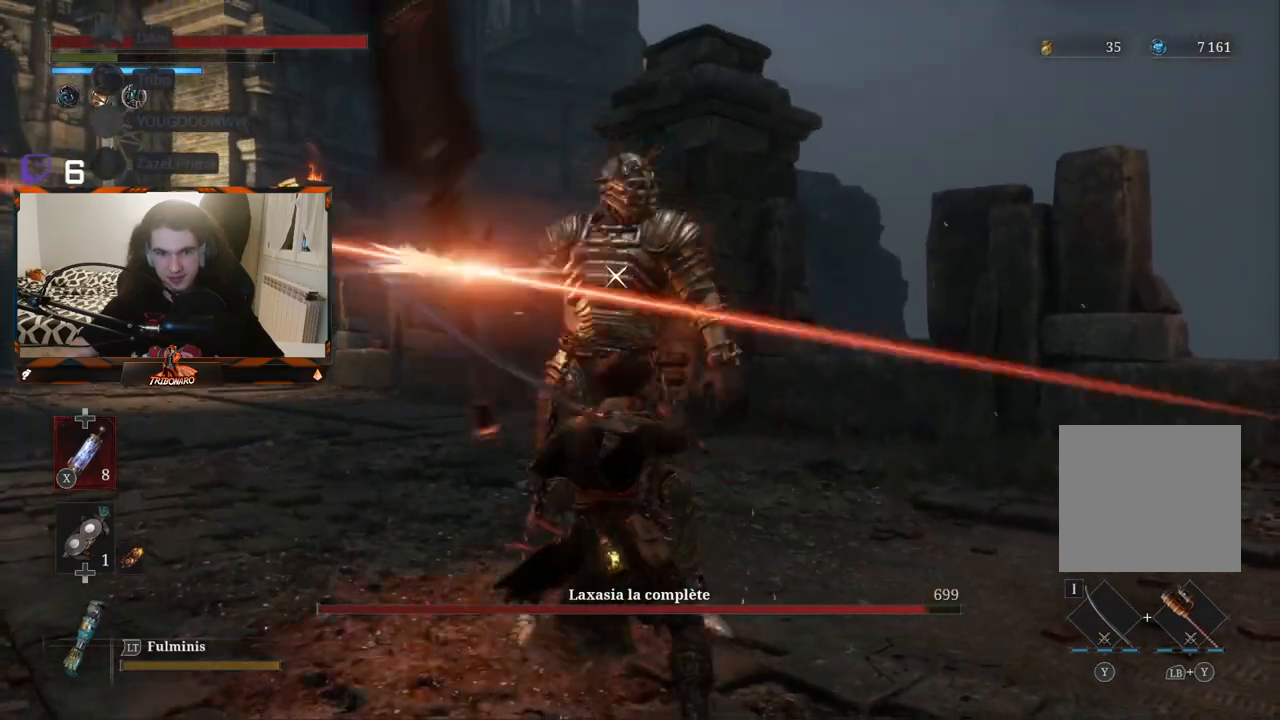
{"buttons": [], "left_stick": "center", "right_stick": "center", "events": []}
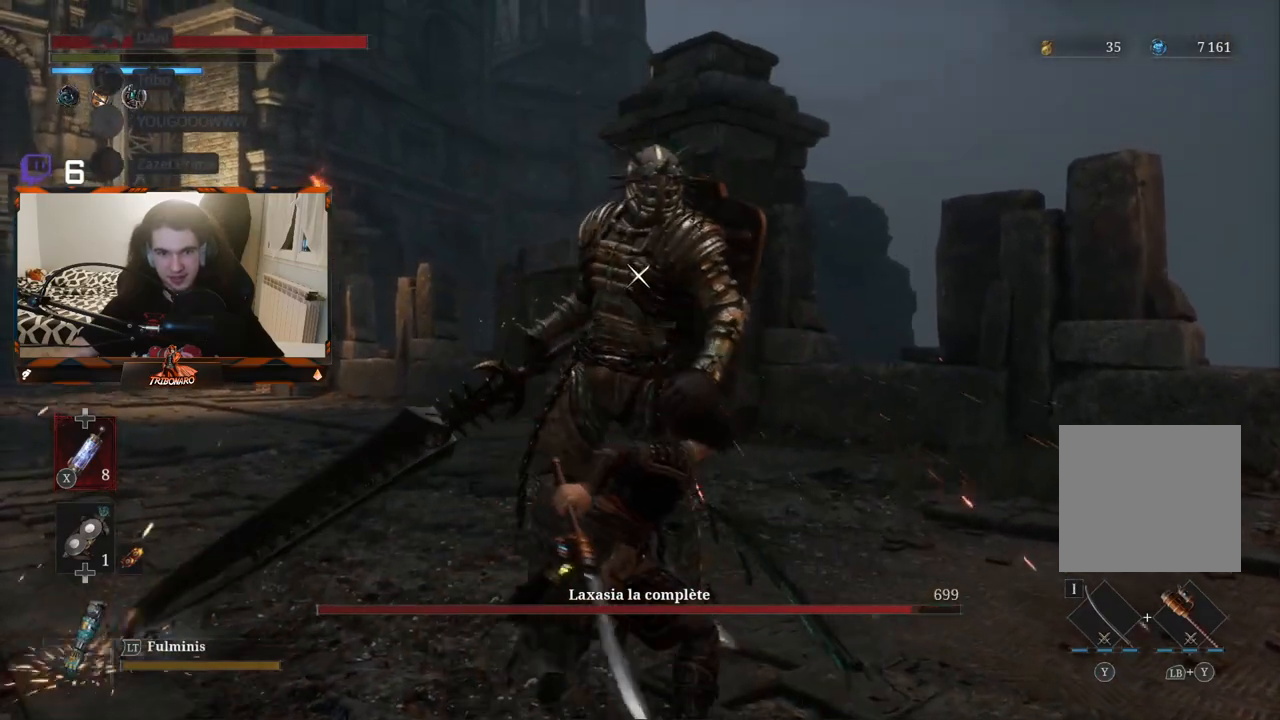
{"buttons": [], "left_stick": "center", "right_stick": "center", "events": []}
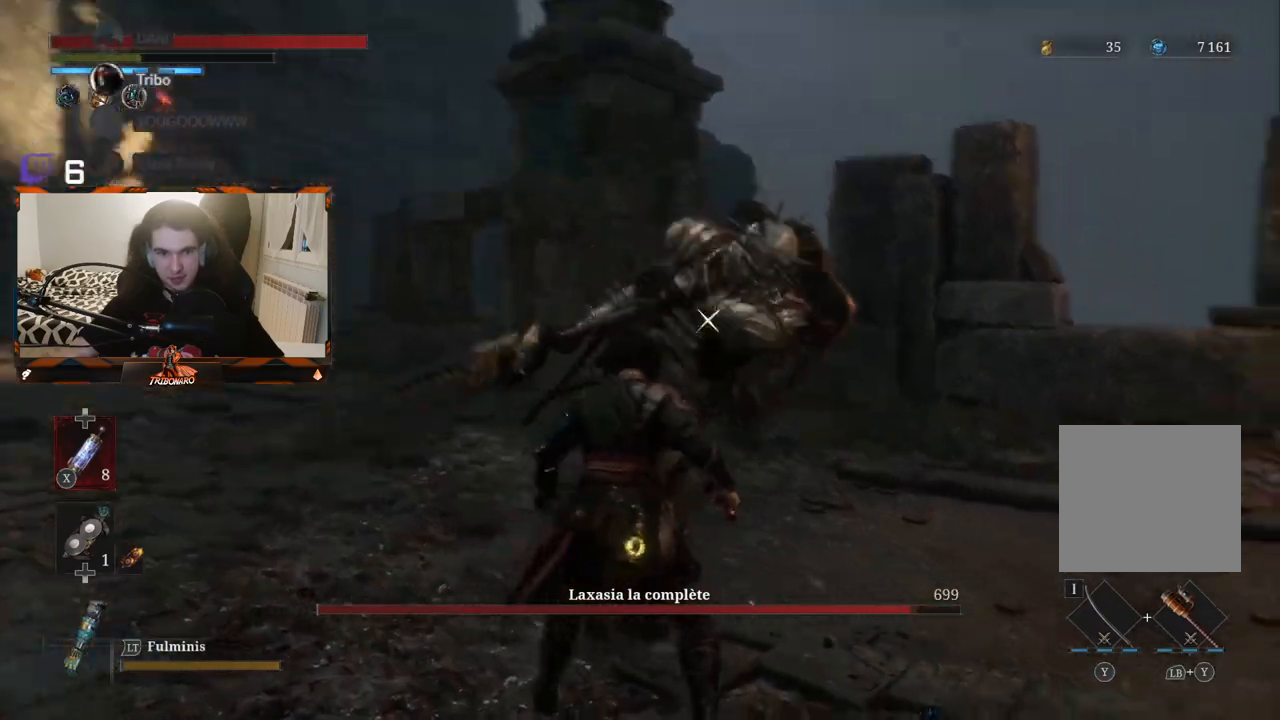
{"buttons": [], "left_stick": "center", "right_stick": "center", "events": [[167, "L1", "down"], [283, "L1", "up"]]}
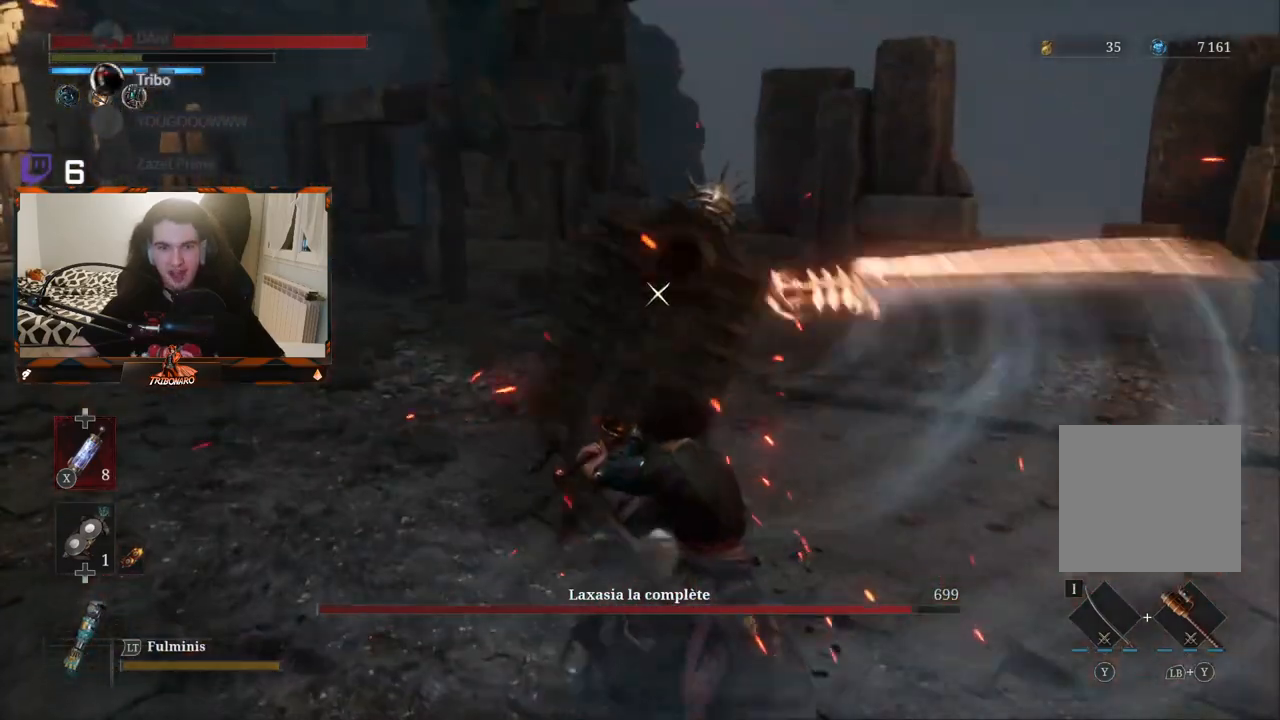
{"buttons": [], "left_stick": "center", "right_stick": "center", "events": [[133, "L1", "down"], [233, "L1", "up"]]}
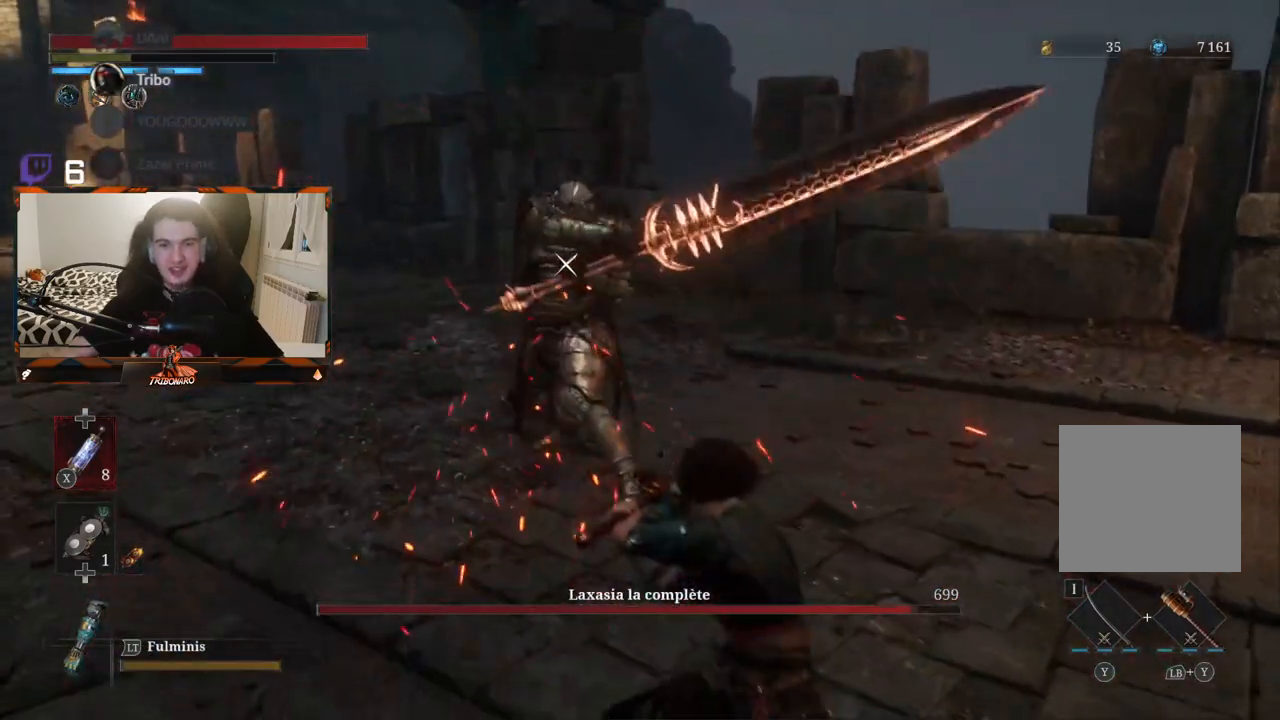
{"buttons": [], "left_stick": "center", "right_stick": "center", "events": [[50, "left_stick", "up"], [300, "left_stick", "center"]]}
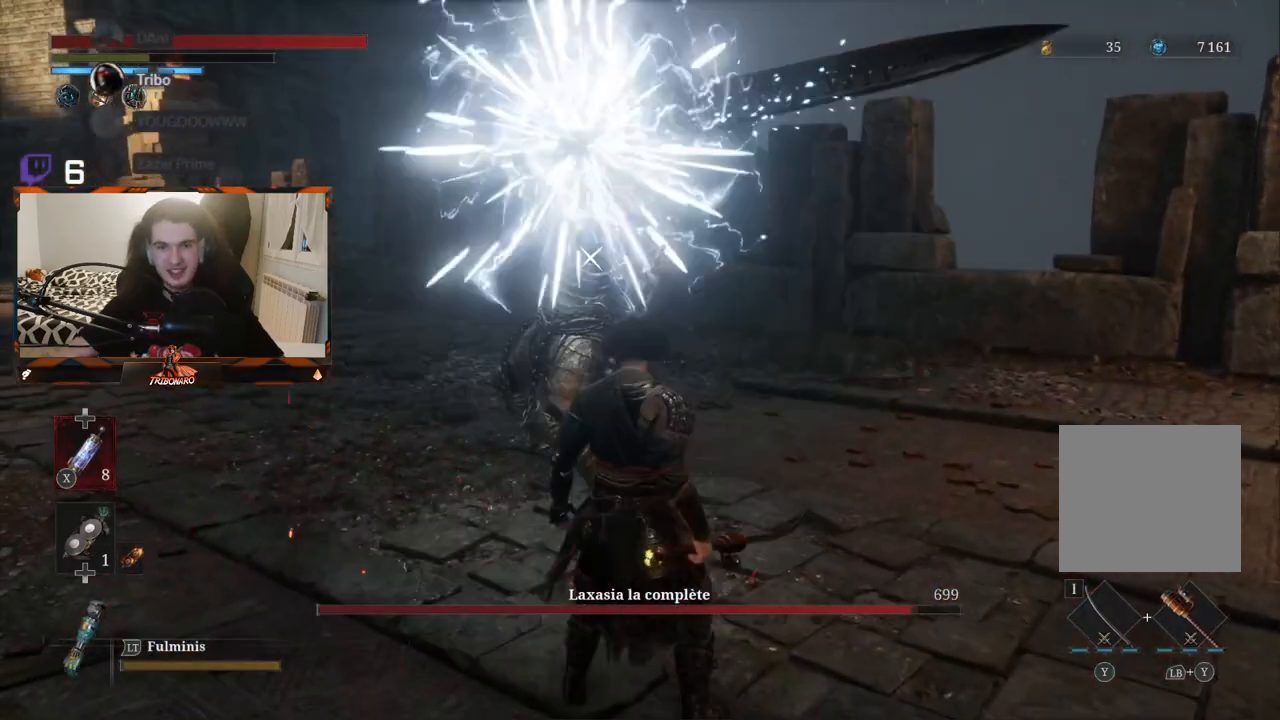
{"buttons": [], "left_stick": "center", "right_stick": "center", "events": []}
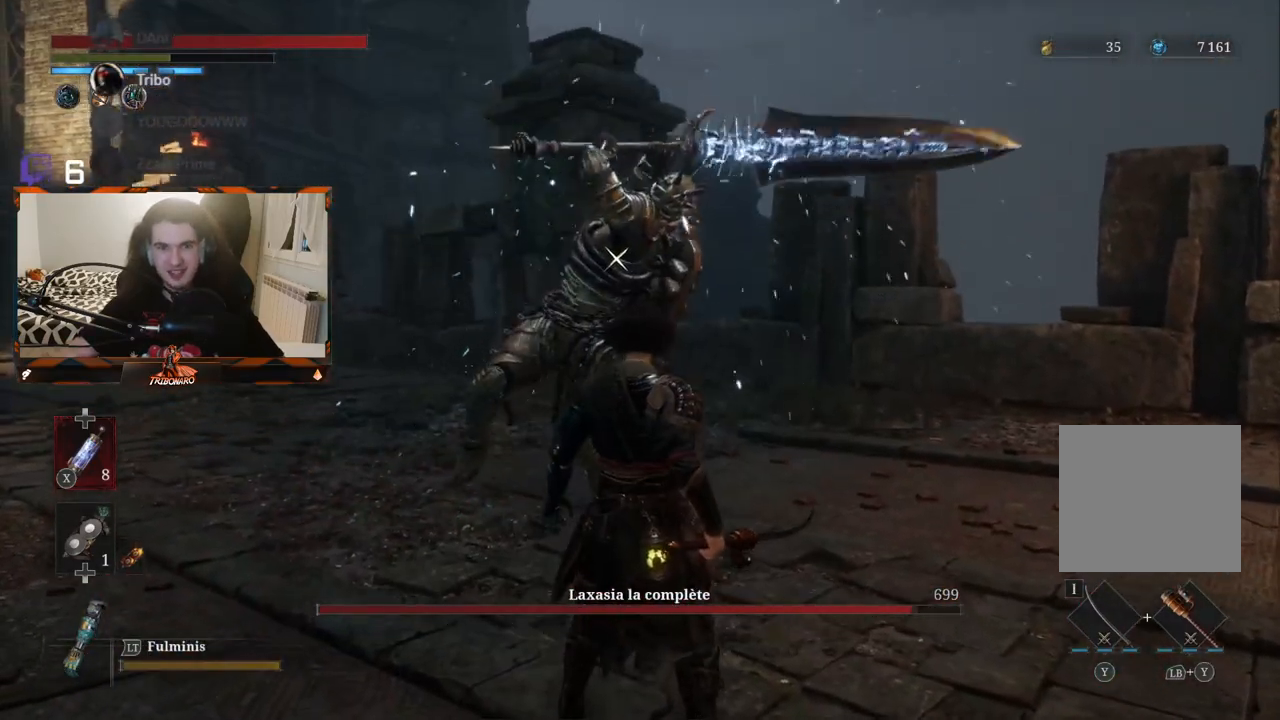
{"buttons": [], "left_stick": "center", "right_stick": "center"}
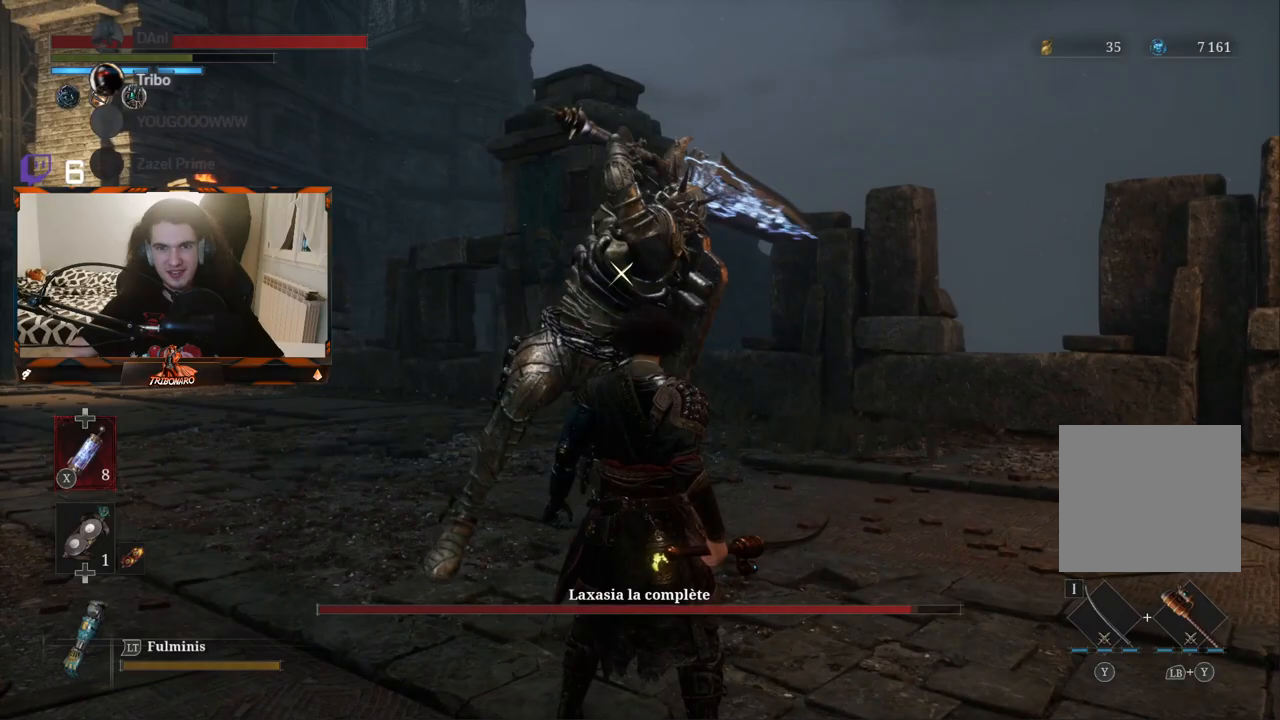
{"buttons": [], "left_stick": "up", "right_stick": "center", "events": [[167, "L1", "down"], [283, "L1", "up"], [500, "left_stick", "up"]]}
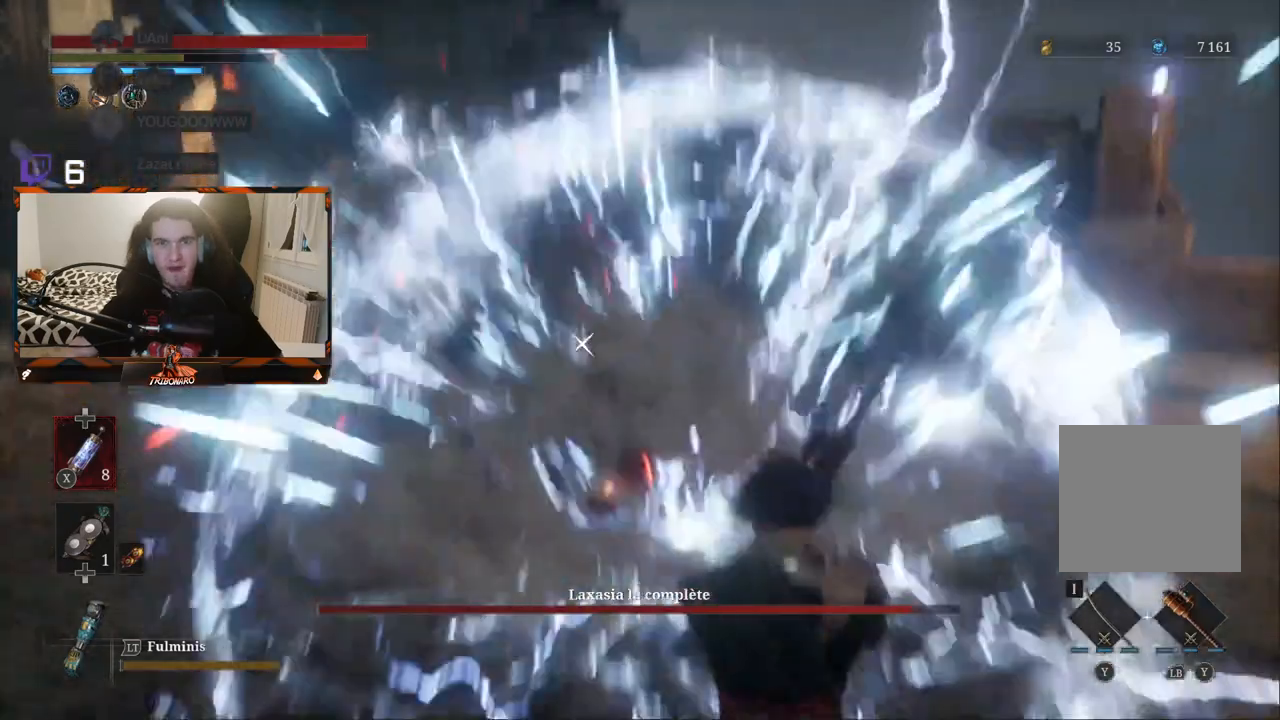
{"buttons": [], "left_stick": "up-left", "right_stick": "center", "events": [[200, "left_stick", "up-left"], [300, "B", "down"], [417, "B", "up"]]}
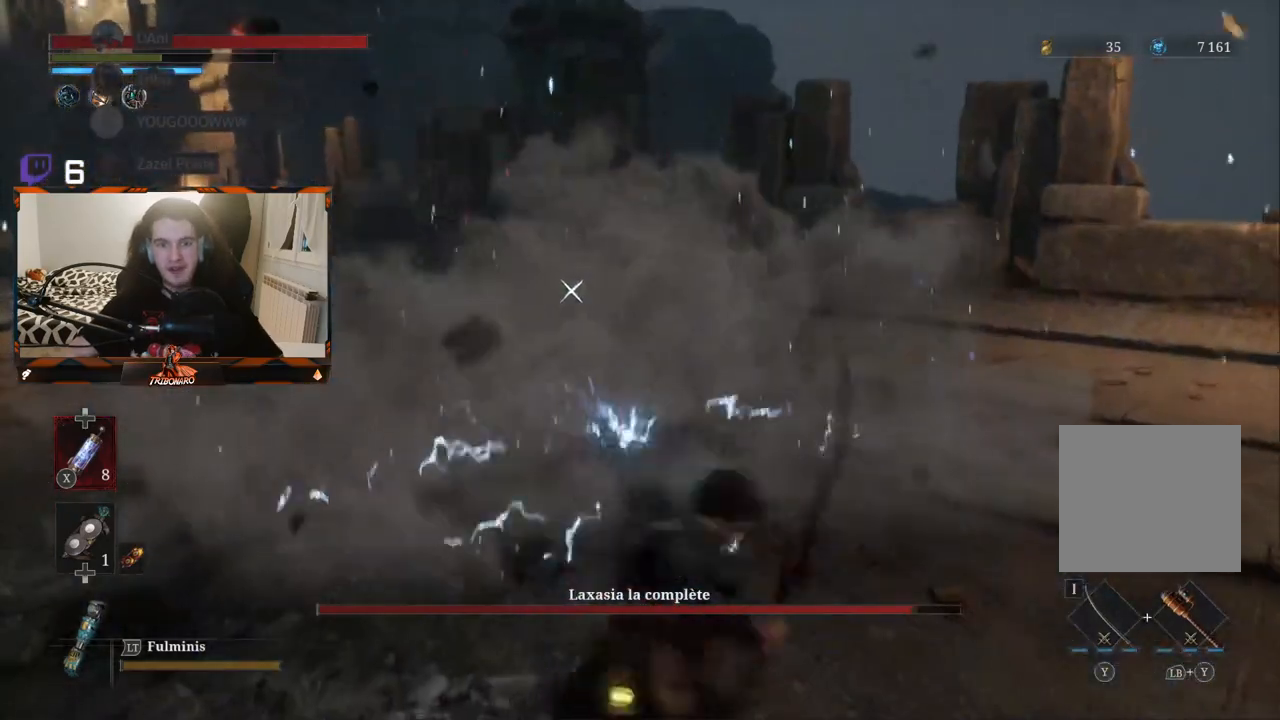
{"buttons": [], "left_stick": "up-left", "right_stick": "center", "events": [[317, "B", "down"], [417, "B", "up"]]}
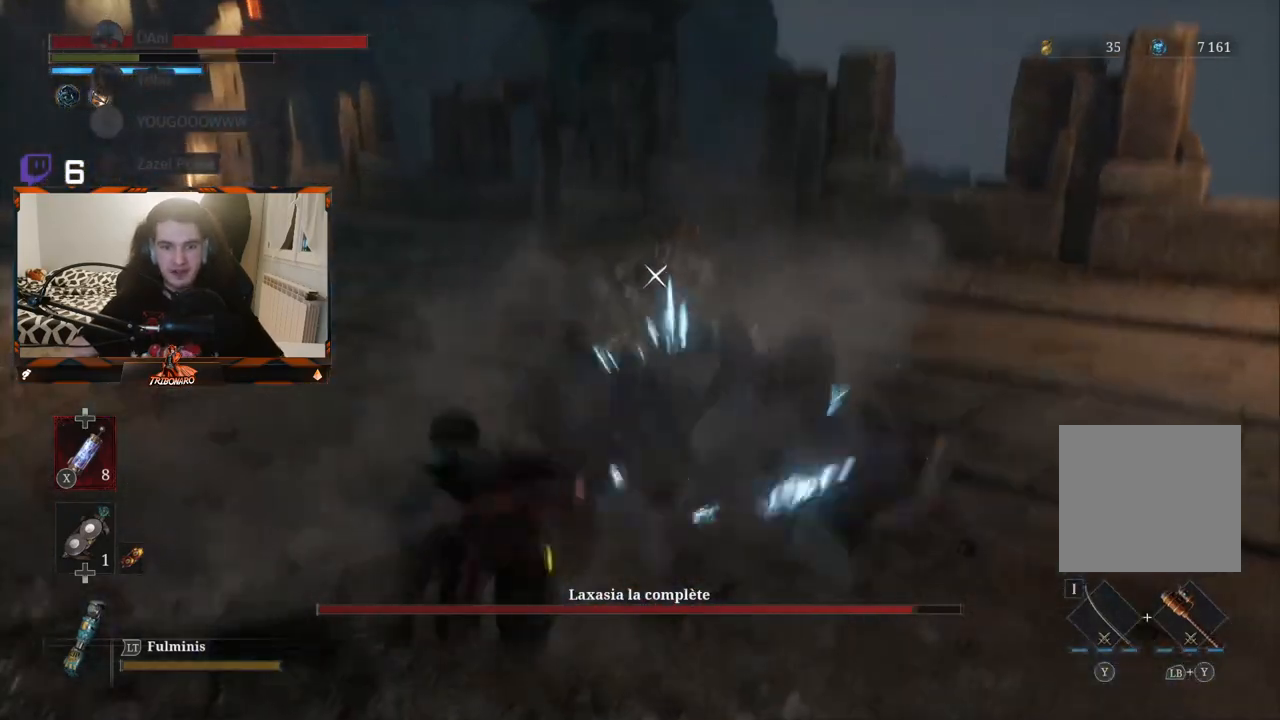
{"buttons": [], "left_stick": "up-right", "right_stick": "center", "events": [[17, "left_stick", "up"], [250, "left_stick", "up-right"]]}
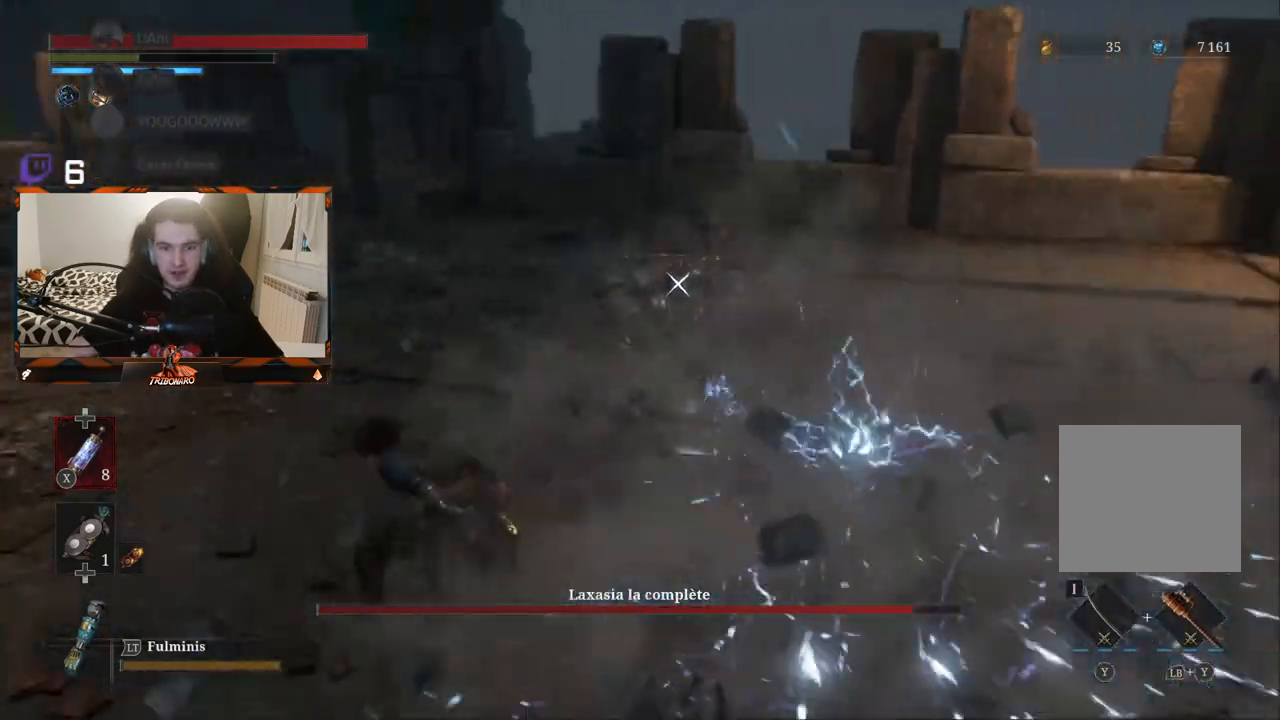
{"buttons": [], "left_stick": "up-right", "right_stick": "center", "events": []}
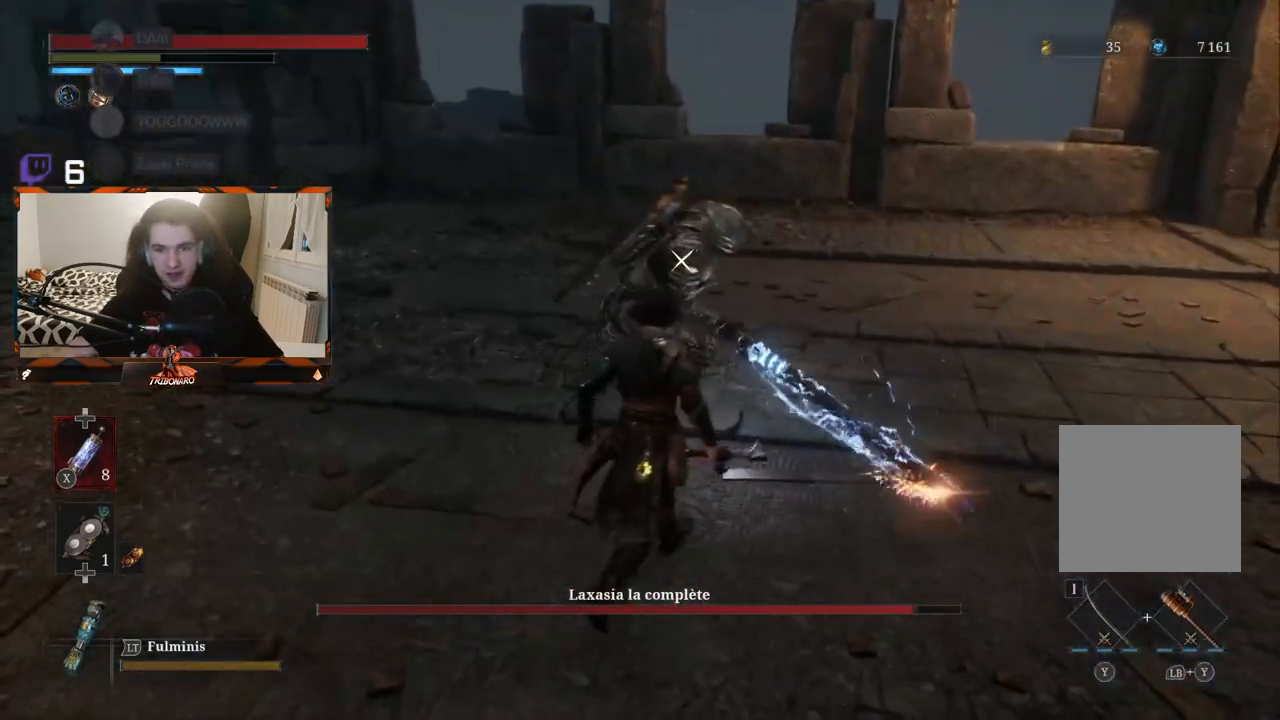
{"buttons": [], "left_stick": "center", "right_stick": "center", "events": [[117, "R1", "down"], [217, "R1", "up"], [217, "left_stick", "center"]]}
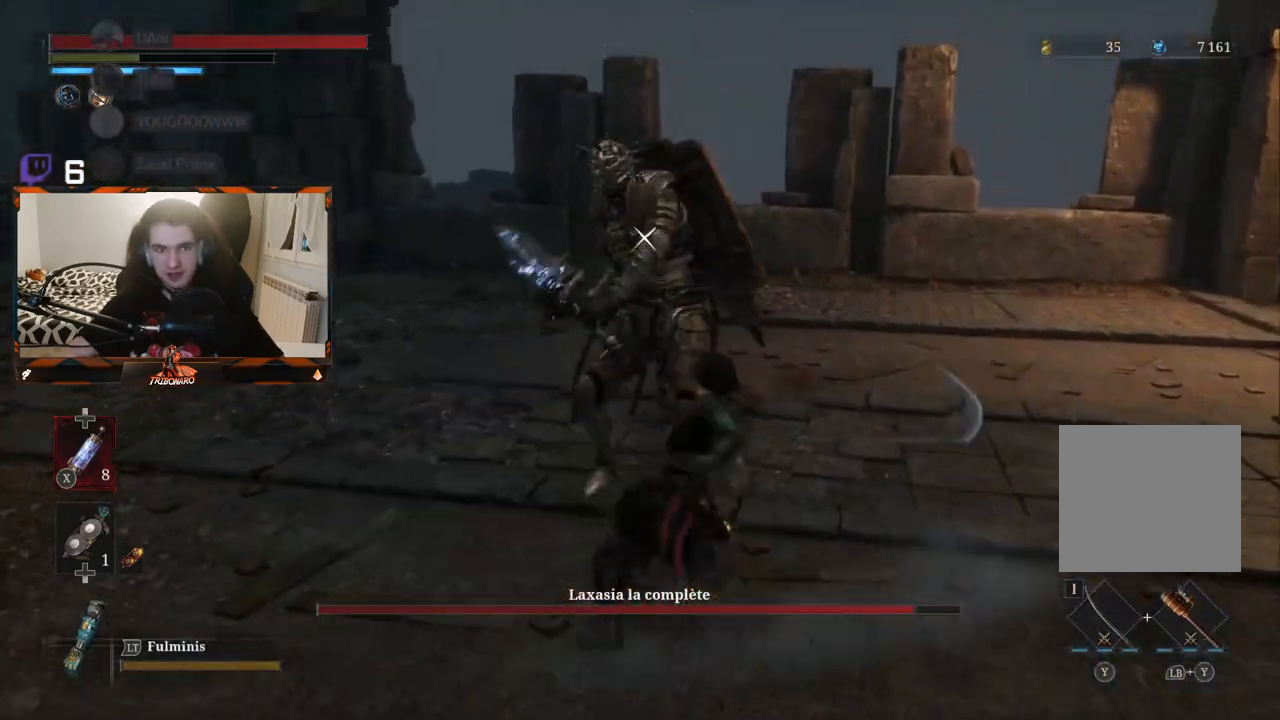
{"buttons": [], "left_stick": "center", "right_stick": "center", "events": [[333, "R1", "down"], [467, "R1", "up"]]}
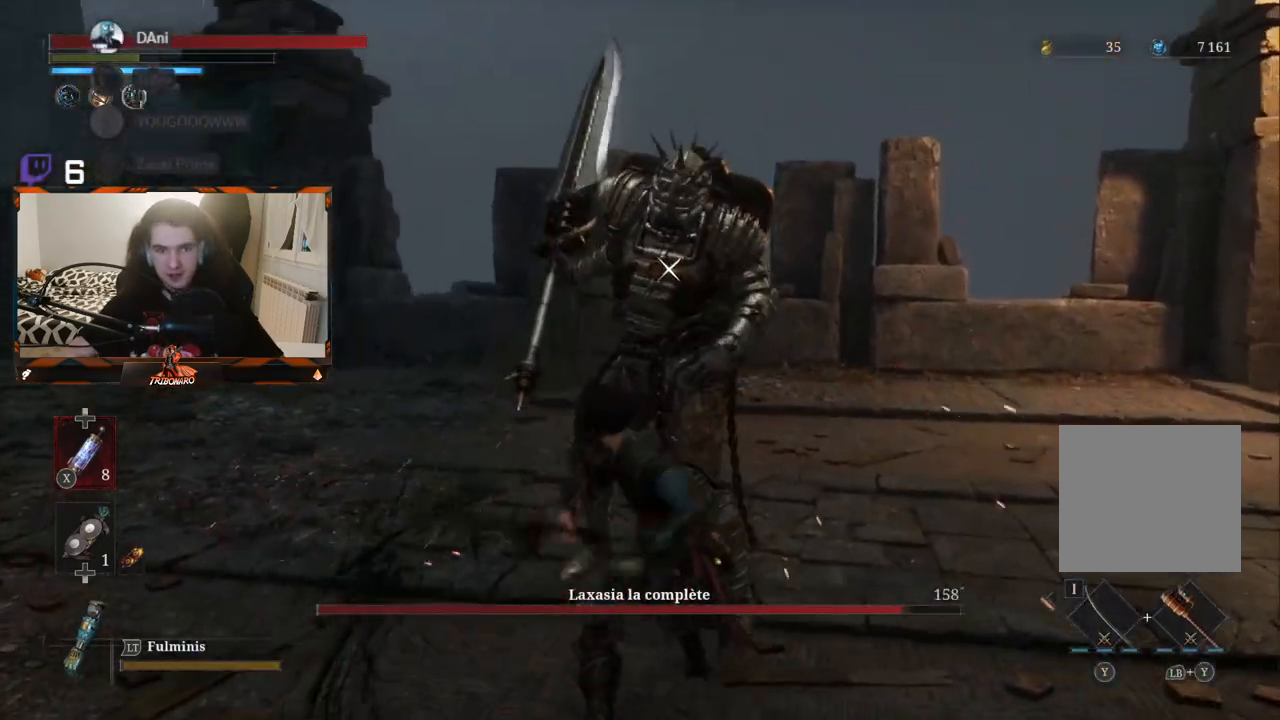
{"buttons": [], "left_stick": "center", "right_stick": "center", "events": []}
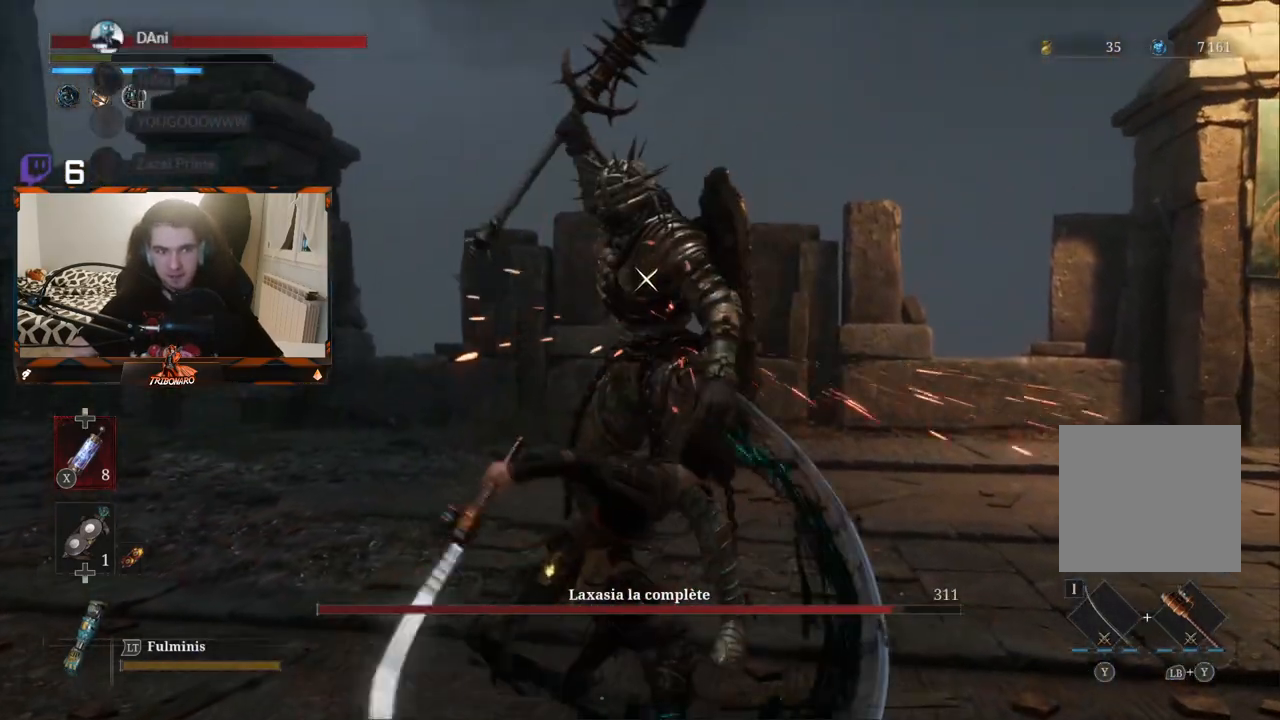
{"buttons": [], "left_stick": "center", "right_stick": "center", "events": [[117, "R1", "down"], [250, "R1", "up"]]}
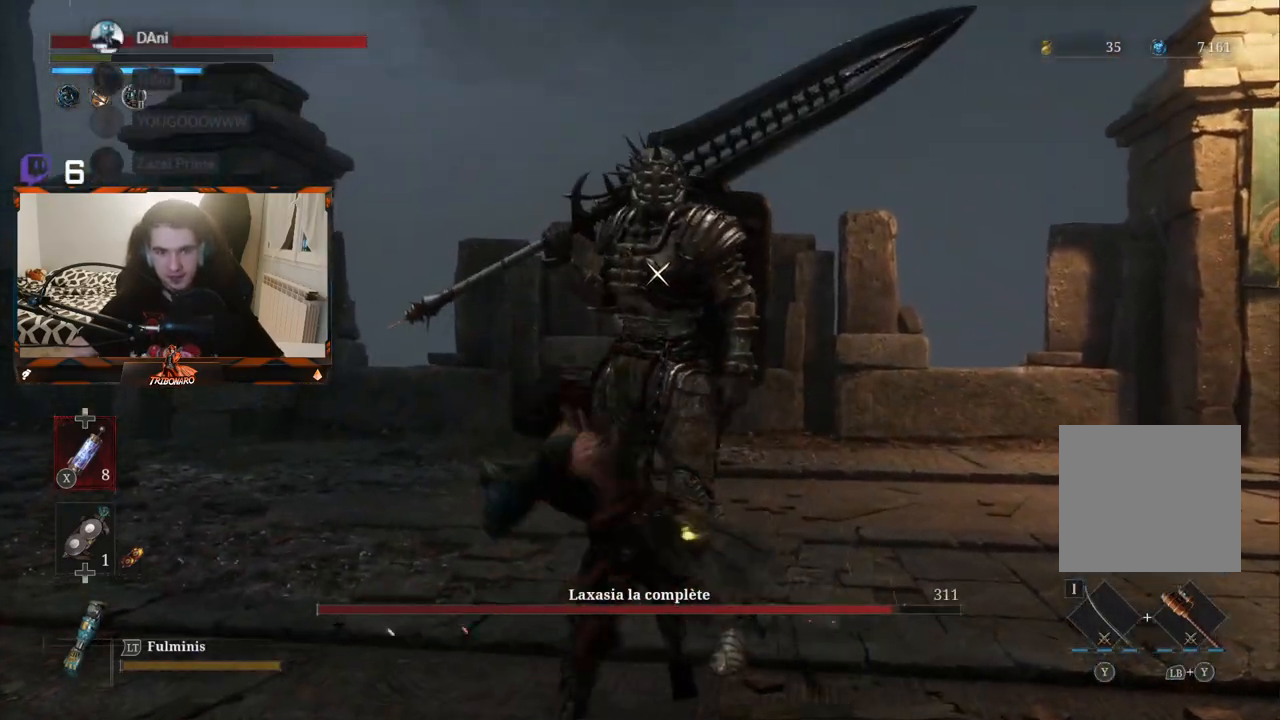
{"buttons": ["R1"], "left_stick": "center", "right_stick": "center", "events": [[417, "R1", "down"]]}
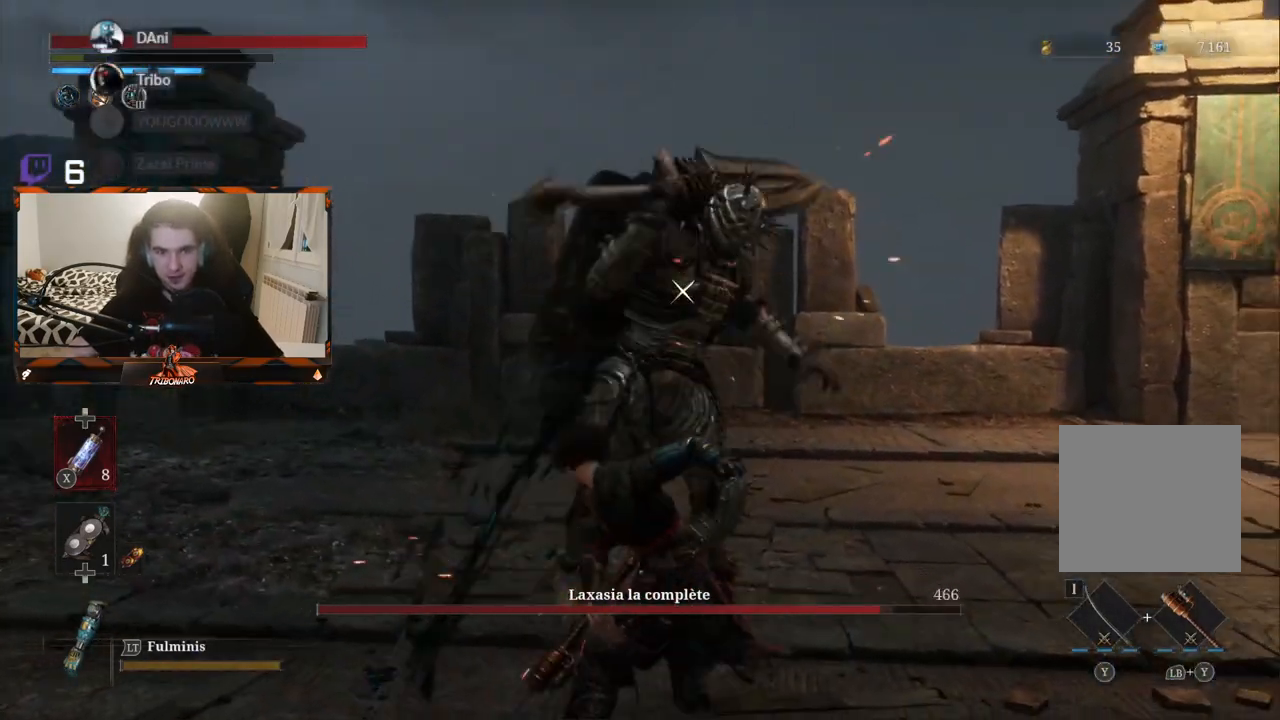
{"buttons": [], "left_stick": "center", "right_stick": "center", "events": [[50, "R1", "up"]]}
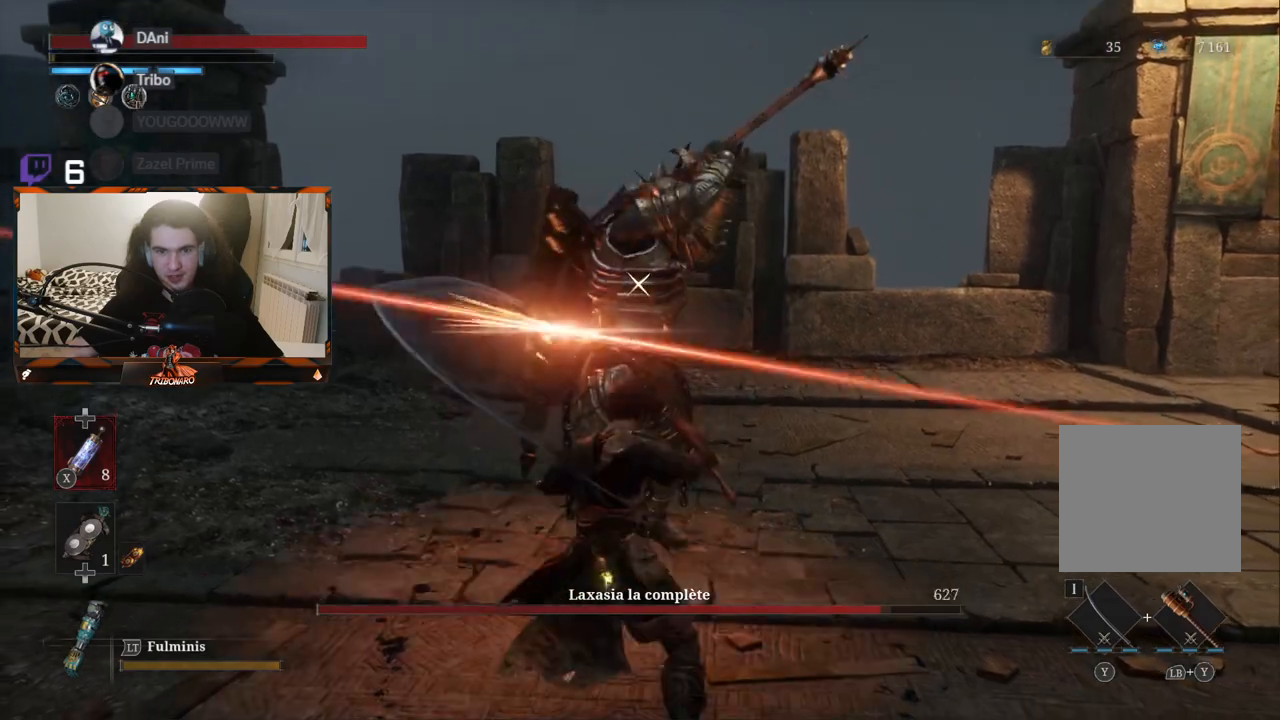
{"buttons": [], "left_stick": "center", "right_stick": "center", "events": []}
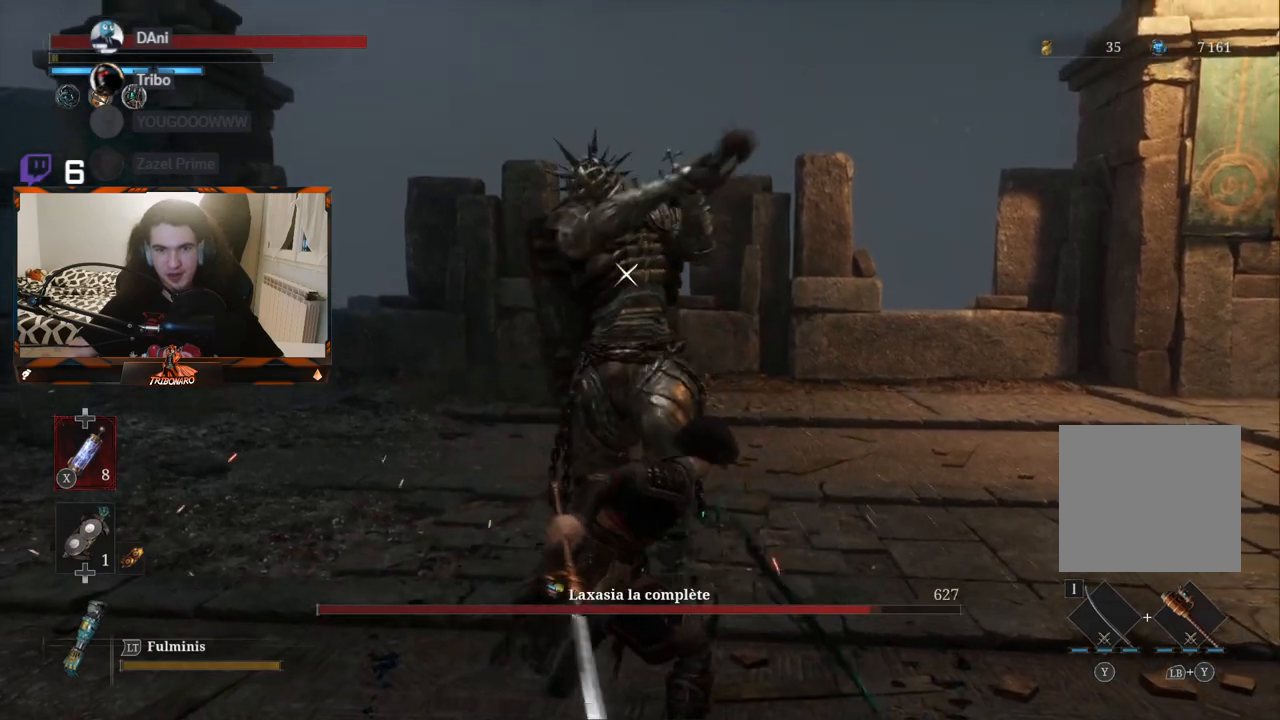
{"buttons": [], "left_stick": "center", "right_stick": "center", "events": [[33, "L1", "down"], [200, "L1", "up"]]}
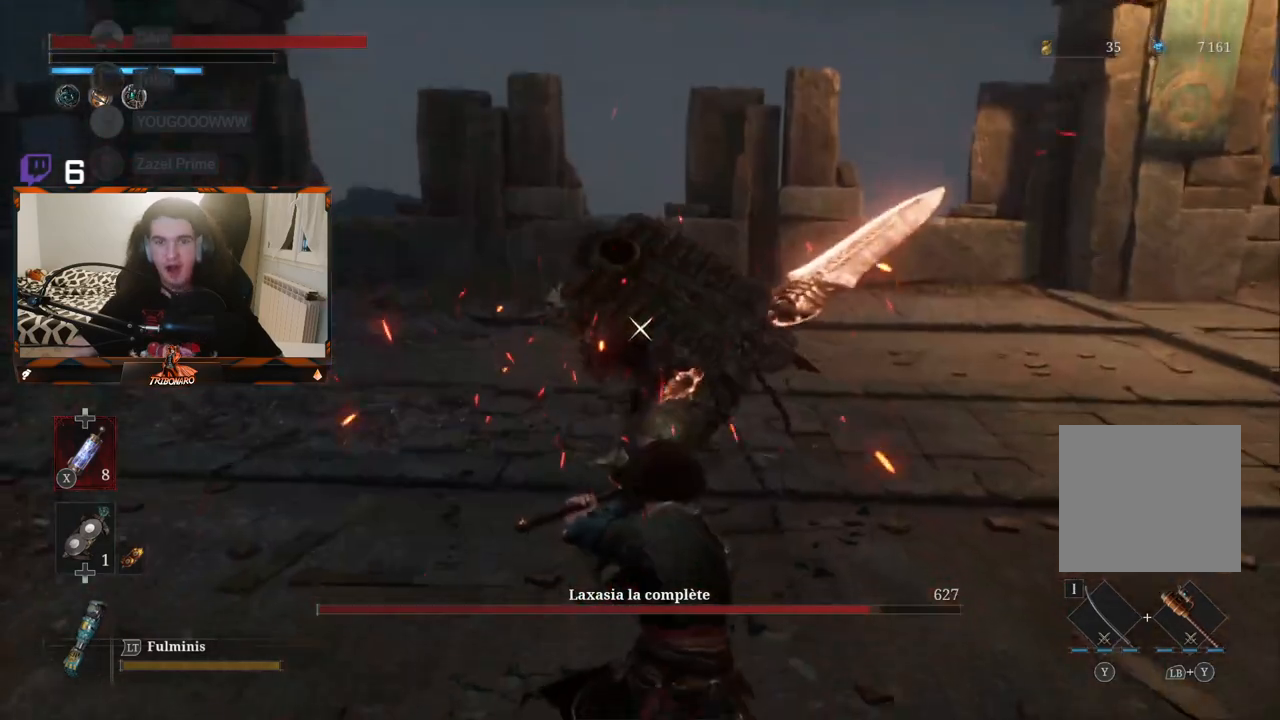
{"buttons": [], "left_stick": "center", "right_stick": "center", "events": [[117, "left_stick", "up"], [317, "left_stick", "center"]]}
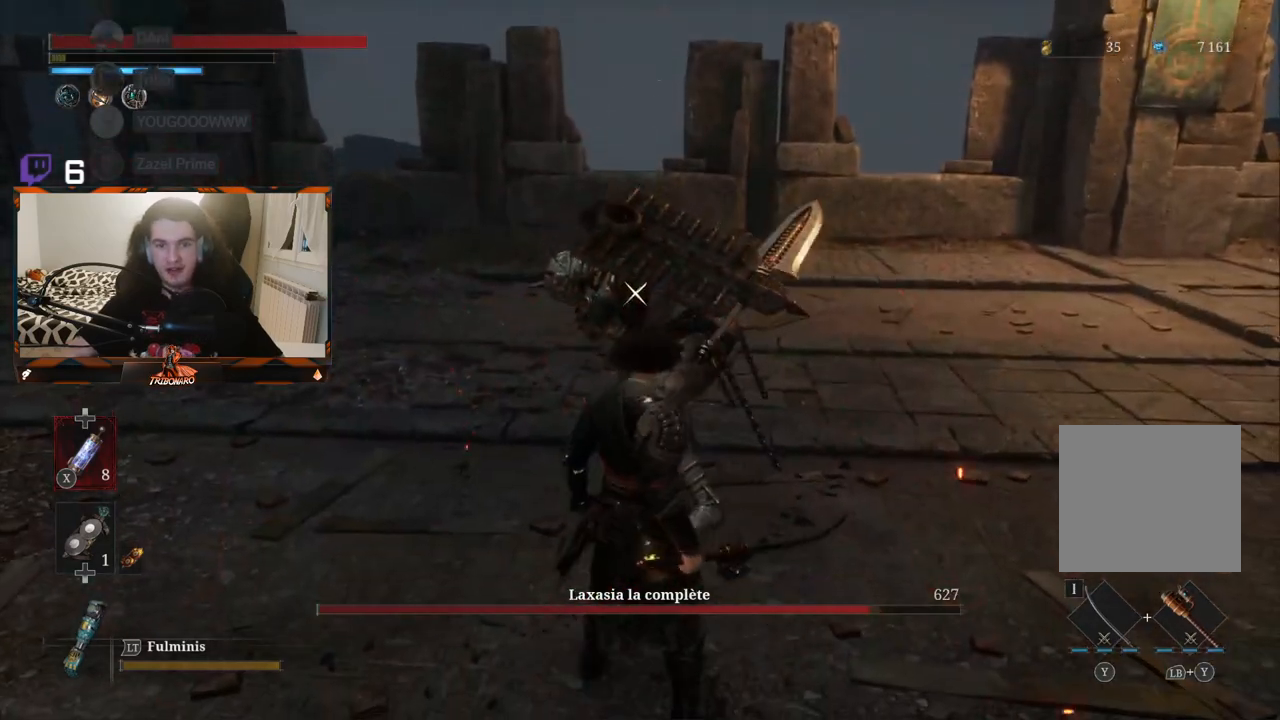
{"buttons": [], "left_stick": "center", "right_stick": "center", "events": []}
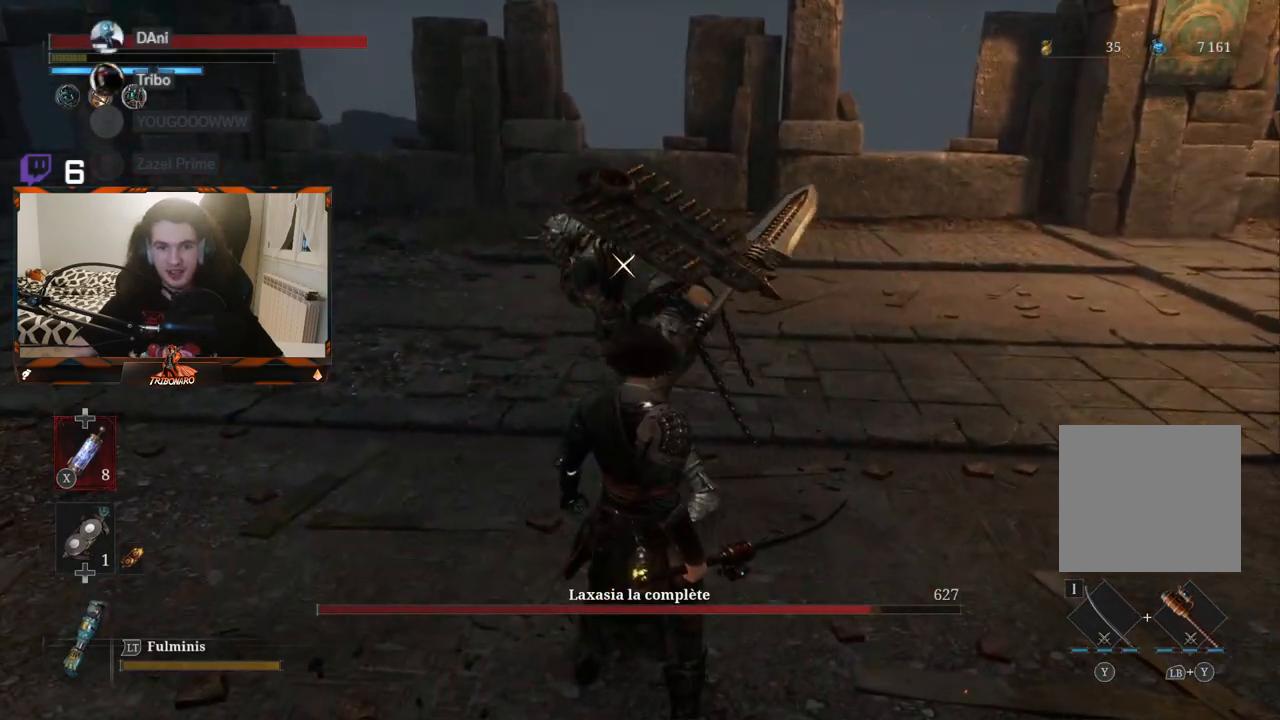
{"buttons": [], "left_stick": "center", "right_stick": "center", "events": []}
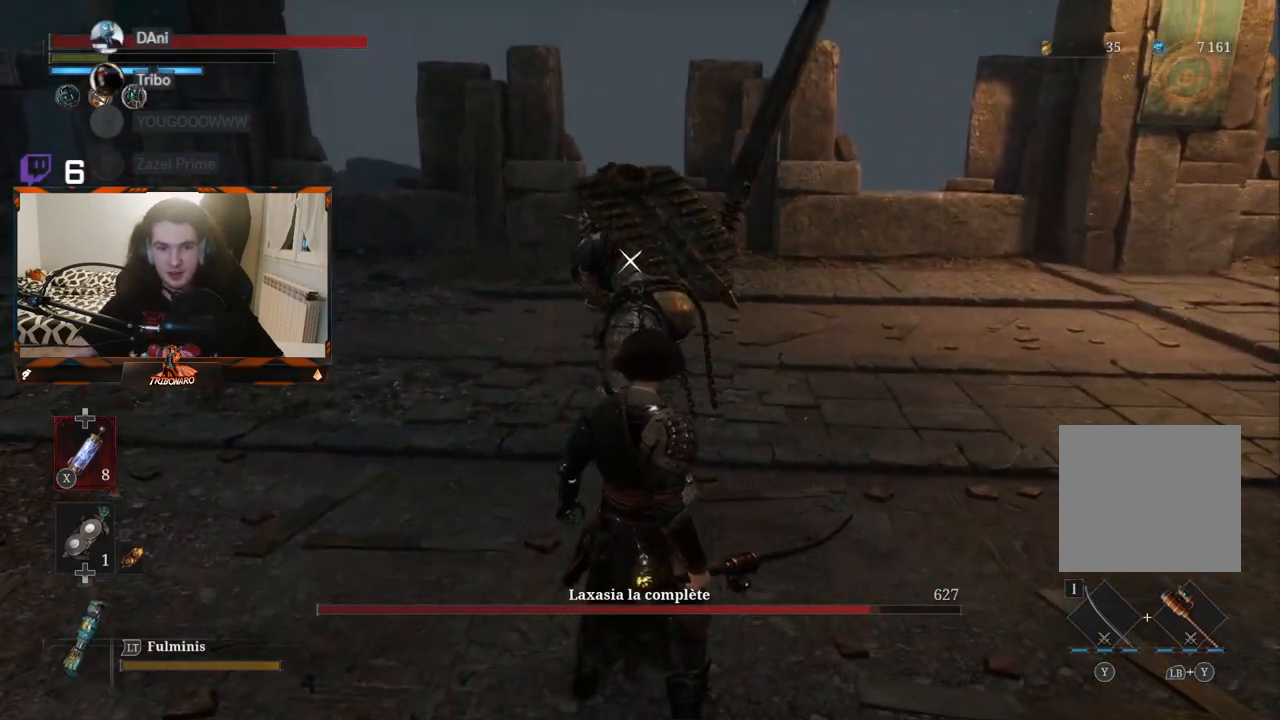
{"buttons": [], "left_stick": "center", "right_stick": "center", "events": []}
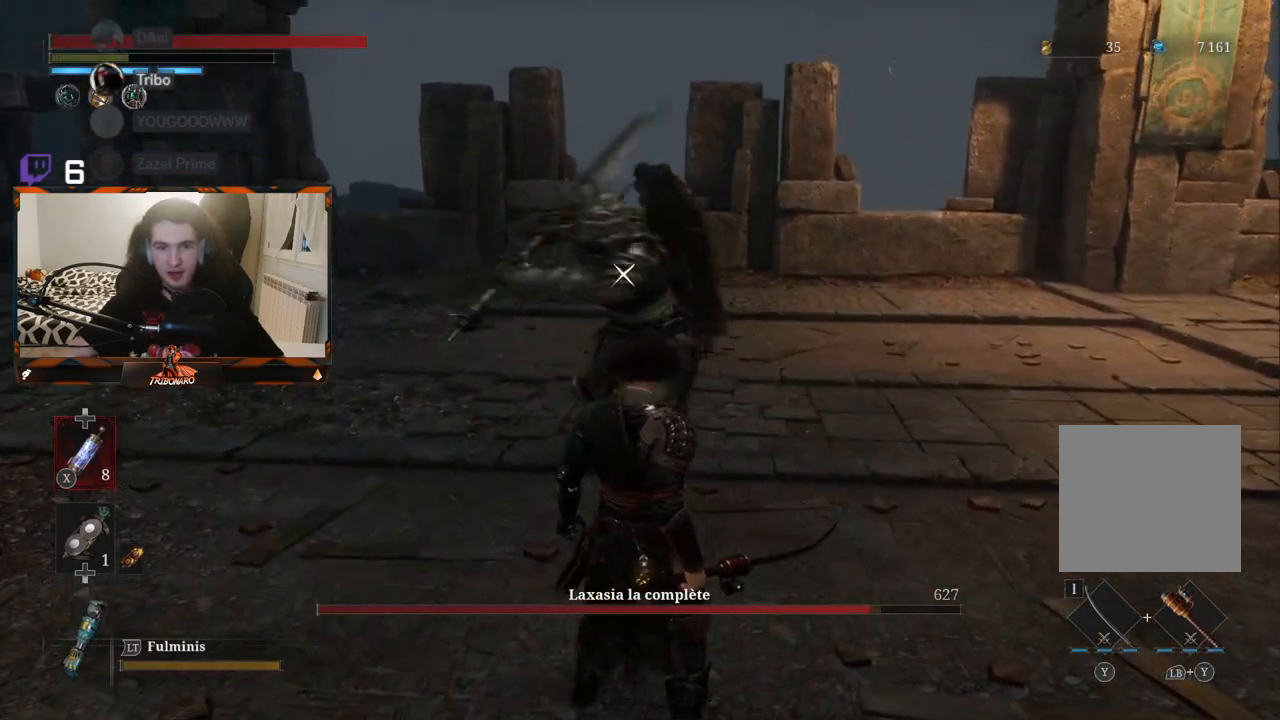
{"buttons": [], "left_stick": "center", "right_stick": "center", "events": [[83, "L1", "down"], [200, "L1", "up"]]}
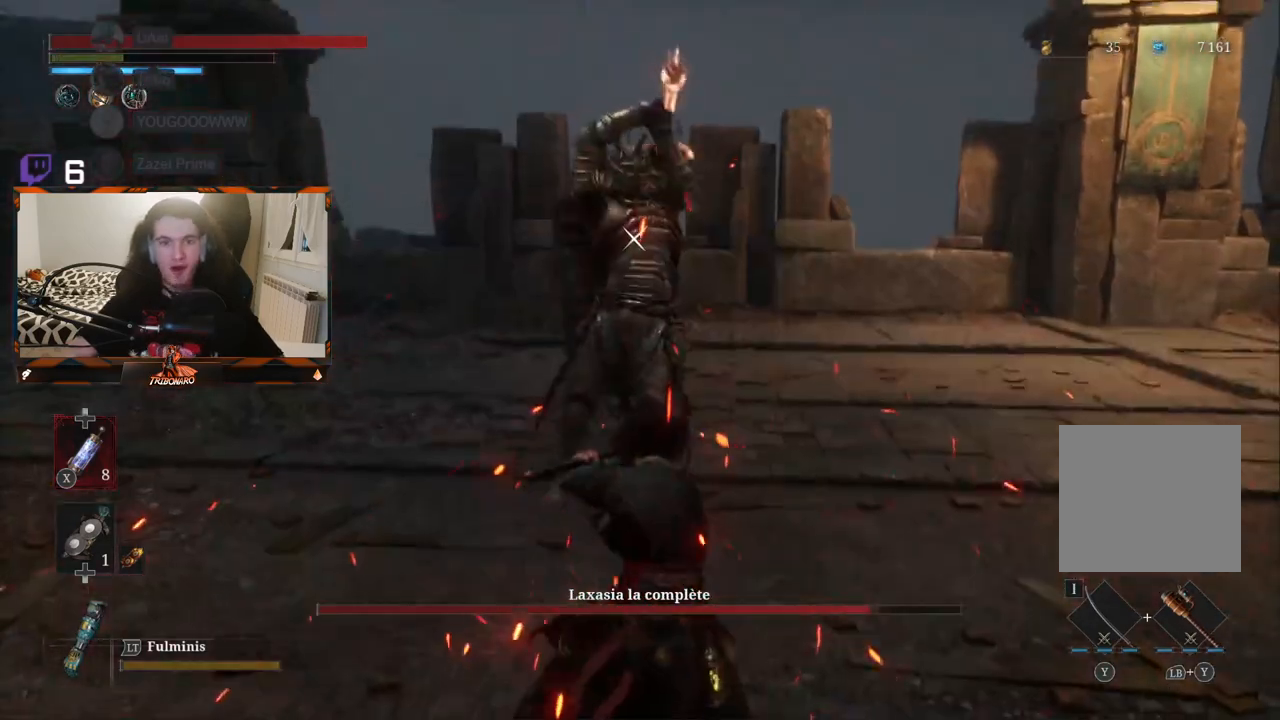
{"buttons": [], "left_stick": "center", "right_stick": "center", "events": []}